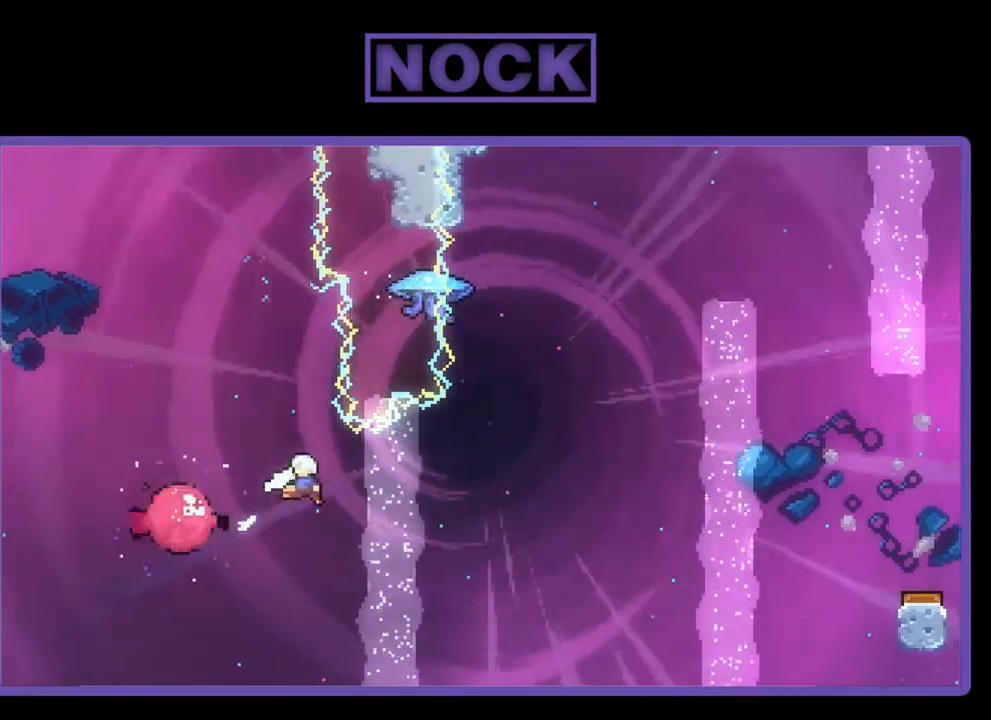
Gameplay with a controller (PlayStation layout); each line is a JSON object with the inputs held at the frame after it. "events" lists button and stick changes between this image and that frame as [ms after this image, input, new state], when the widget could be followed in between. Not read: left_stick.
{"buttons": ["CIRCLE", "R2", "DPAD_UP"], "right_stick": "center", "events": [[33, "DPAD_LEFT", "up"], [67, "DPAD_RIGHT", "down"], [367, "DPAD_RIGHT", "up"], [367, "DPAD_UP", "down"], [400, "CIRCLE", "down"]]}
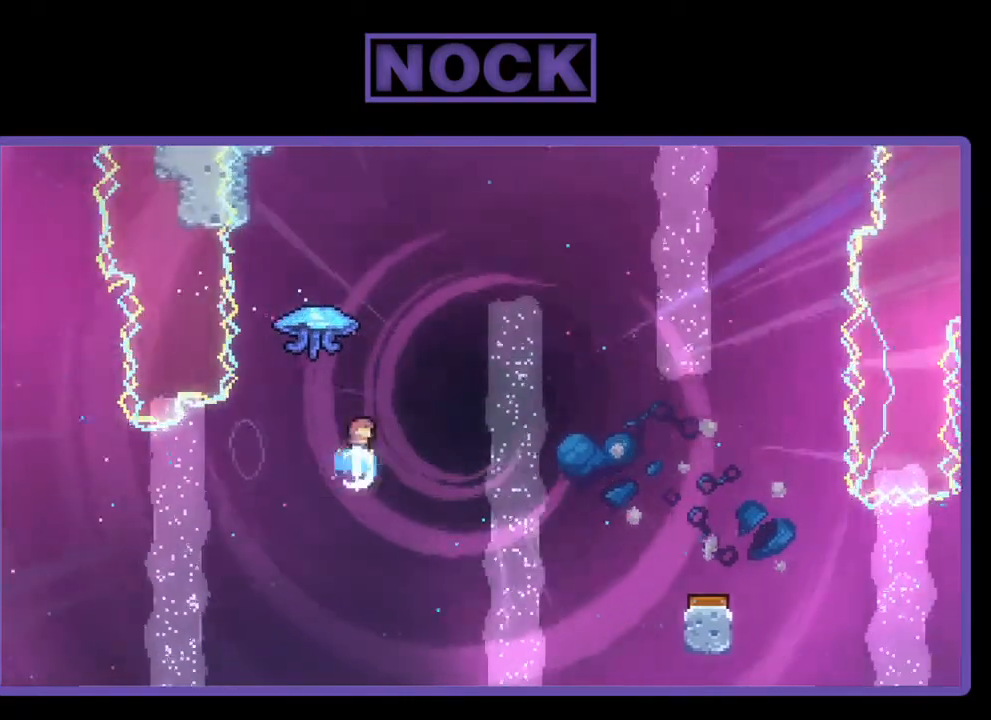
{"buttons": ["R2", "DPAD_RIGHT"], "right_stick": "center", "events": [[133, "DPAD_RIGHT", "down"], [267, "CIRCLE", "up"], [267, "DPAD_UP", "up"]]}
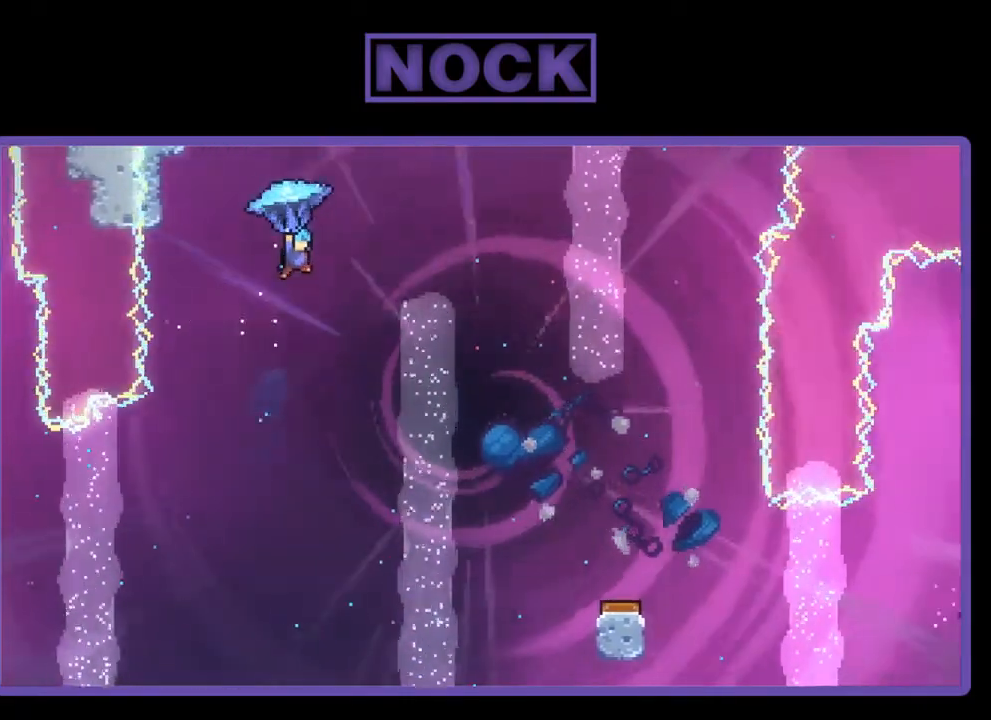
{"buttons": ["R2"], "right_stick": "center", "events": [[433, "DPAD_RIGHT", "up"]]}
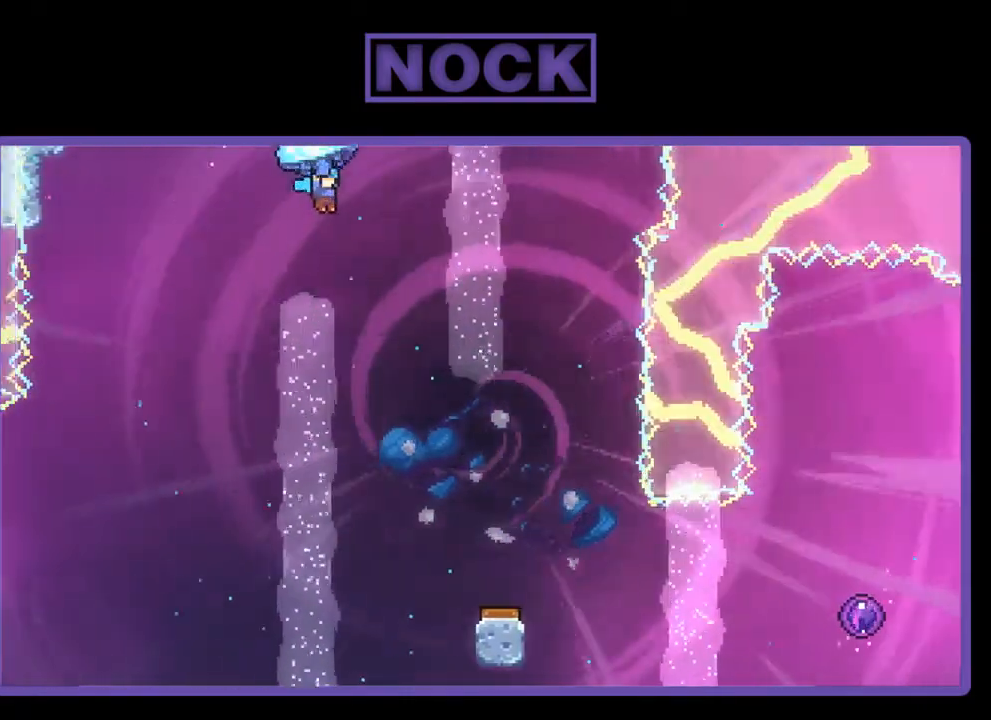
{"buttons": ["R2", "DPAD_DOWN"], "right_stick": "center", "events": [[100, "DPAD_RIGHT", "down"], [200, "DPAD_RIGHT", "up"], [333, "DPAD_DOWN", "down"]]}
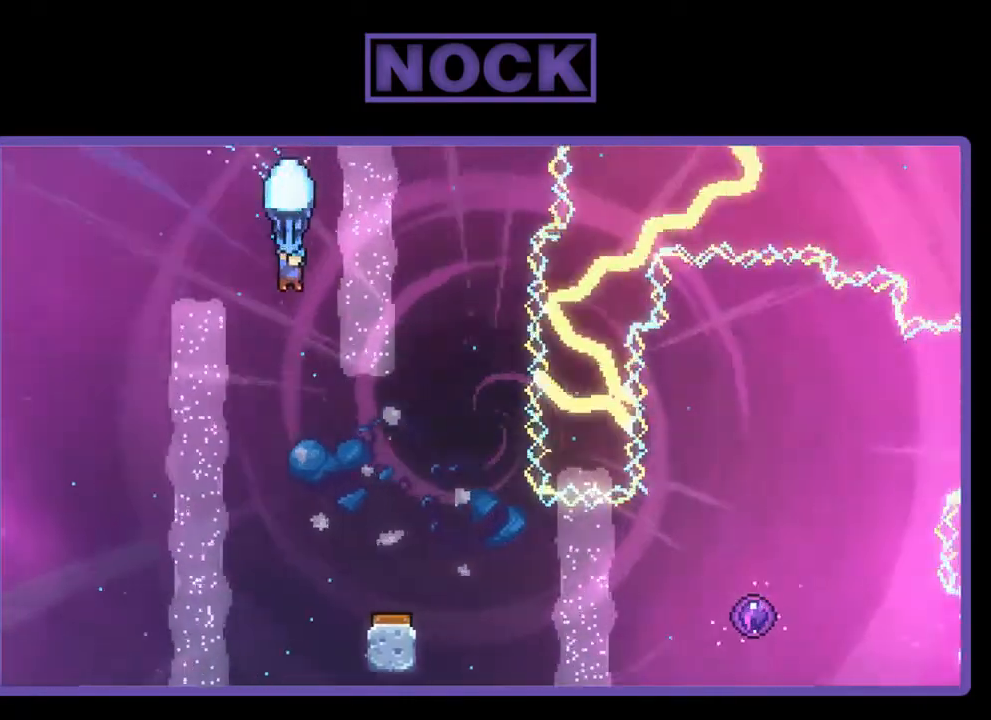
{"buttons": ["R2"], "right_stick": "center", "events": [[400, "DPAD_DOWN", "up"]]}
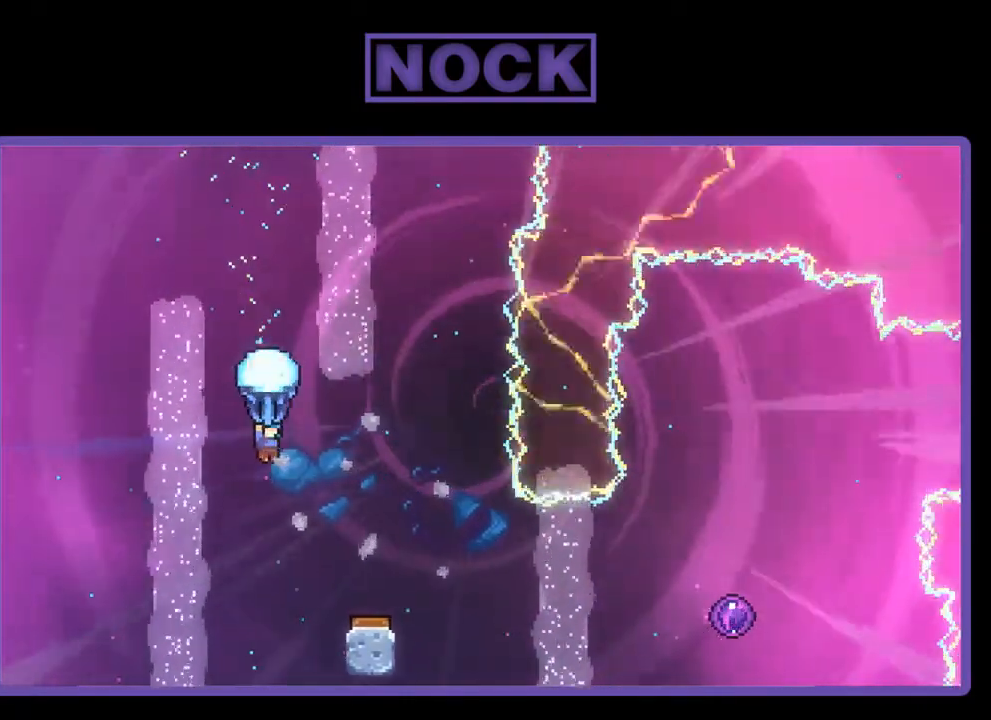
{"buttons": ["R2", "DPAD_RIGHT"], "right_stick": "center", "events": [[33, "DPAD_RIGHT", "down"], [267, "DPAD_RIGHT", "up"], [433, "DPAD_RIGHT", "down"]]}
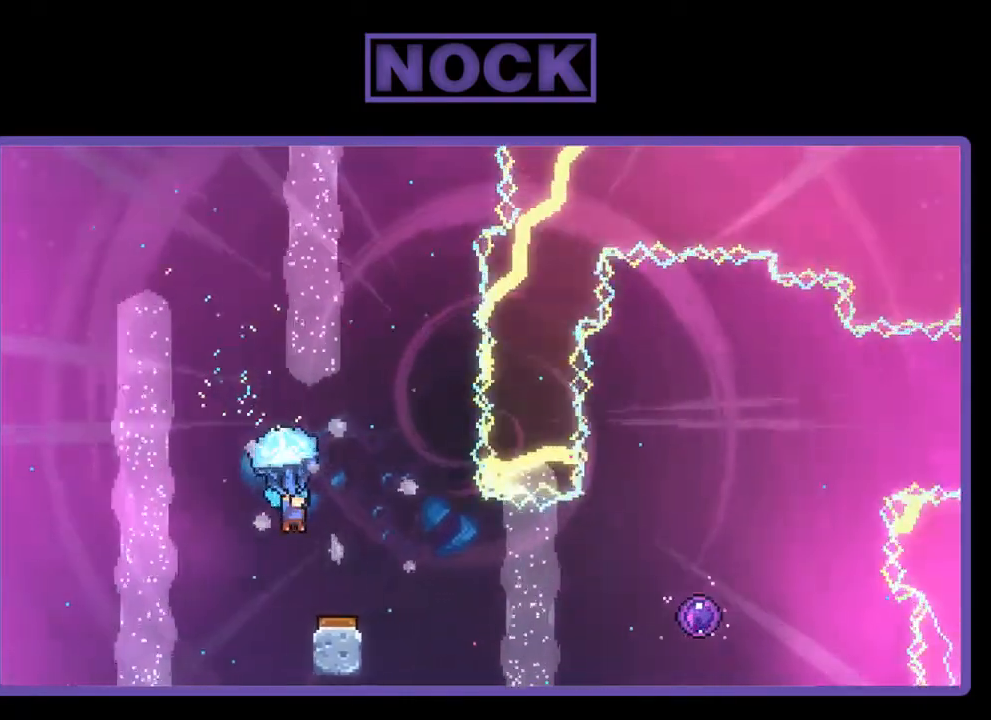
{"buttons": ["R2"], "right_stick": "center", "events": [[67, "DPAD_RIGHT", "up"], [433, "DPAD_RIGHT", "down"], [500, "DPAD_RIGHT", "up"]]}
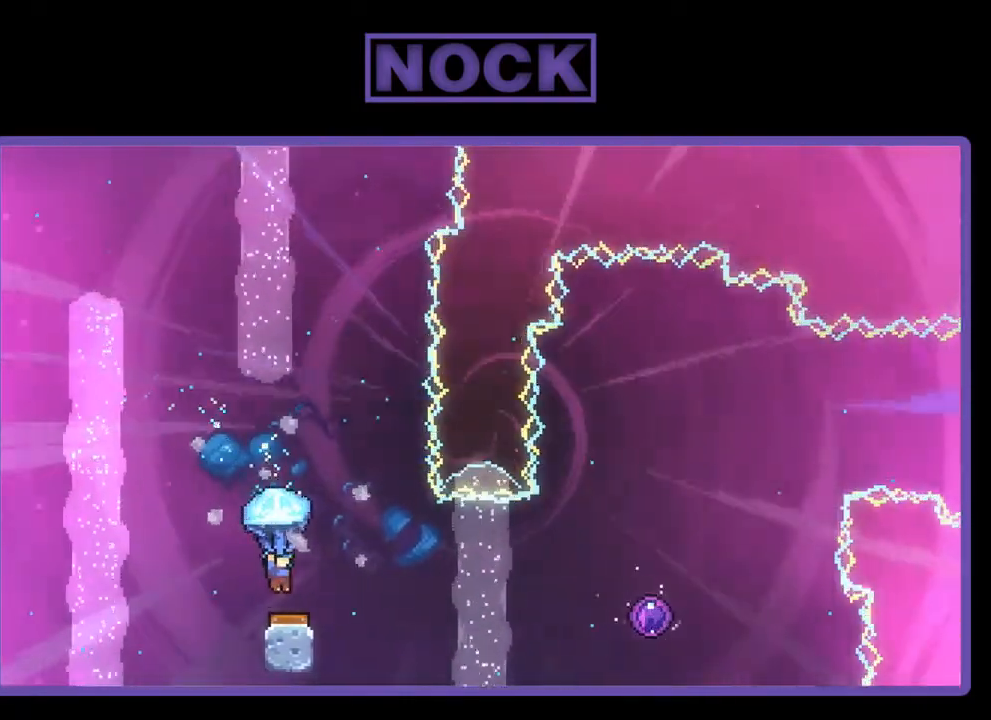
{"buttons": ["R2"], "right_stick": "center", "events": [[67, "DPAD_RIGHT", "down"], [367, "DPAD_RIGHT", "up"]]}
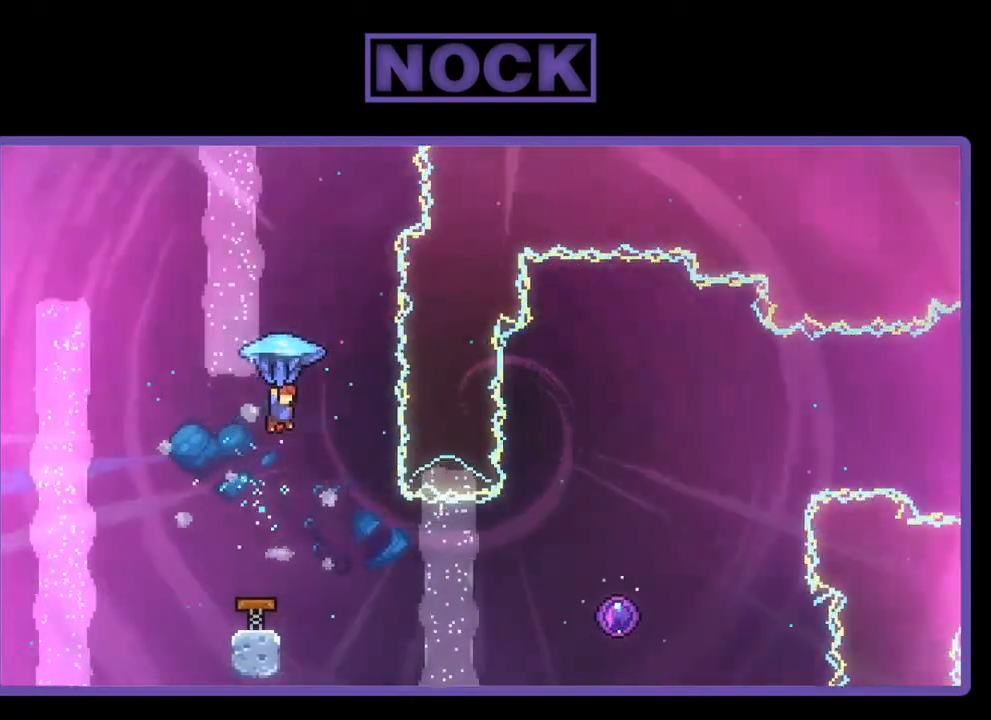
{"buttons": ["R2"], "right_stick": "center", "events": [[300, "DPAD_RIGHT", "down"], [467, "DPAD_RIGHT", "up"]]}
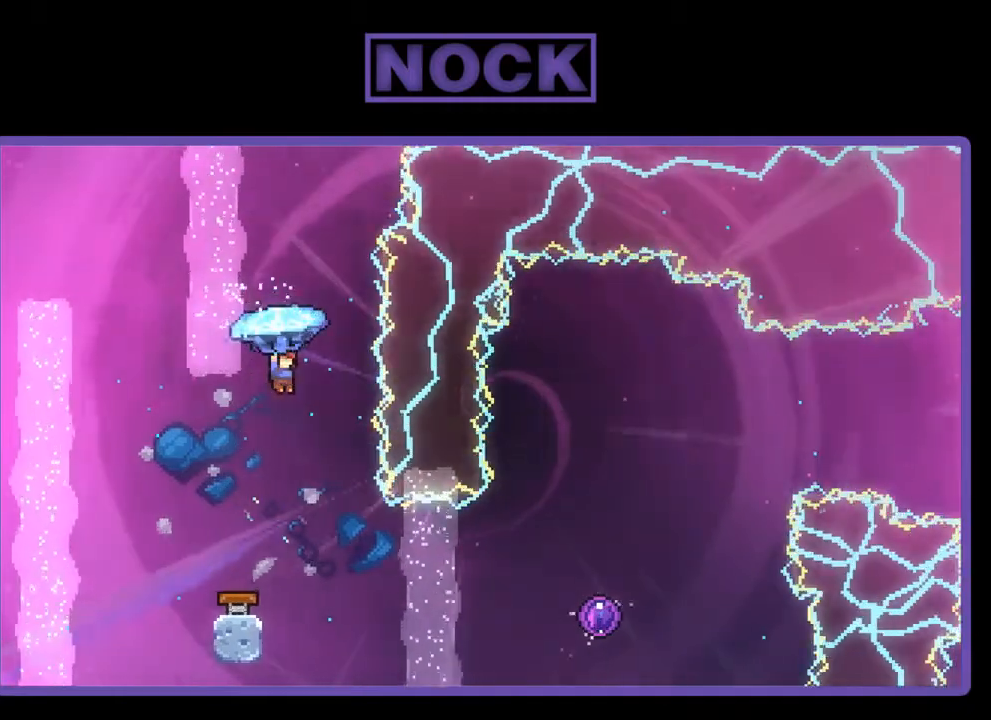
{"buttons": ["DPAD_RIGHT"], "right_stick": "center", "events": [[367, "DPAD_RIGHT", "down"], [367, "R2", "up"]]}
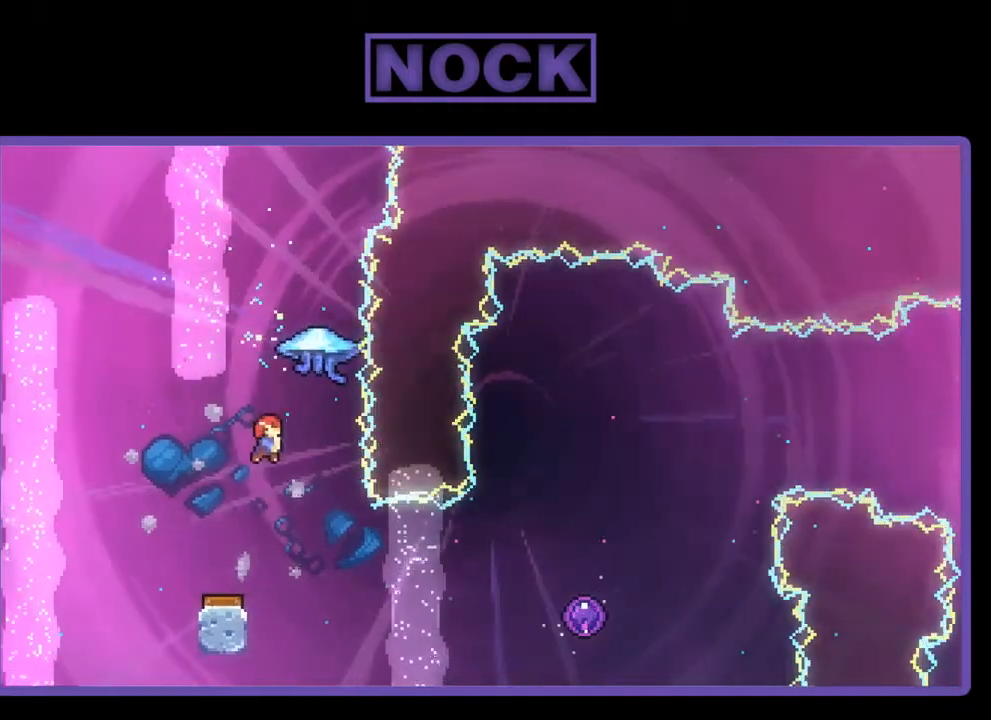
{"buttons": ["CIRCLE", "R2", "DPAD_RIGHT"], "right_stick": "center", "events": [[133, "DPAD_RIGHT", "up"], [233, "DPAD_RIGHT", "down"], [400, "R2", "down"], [433, "CIRCLE", "down"]]}
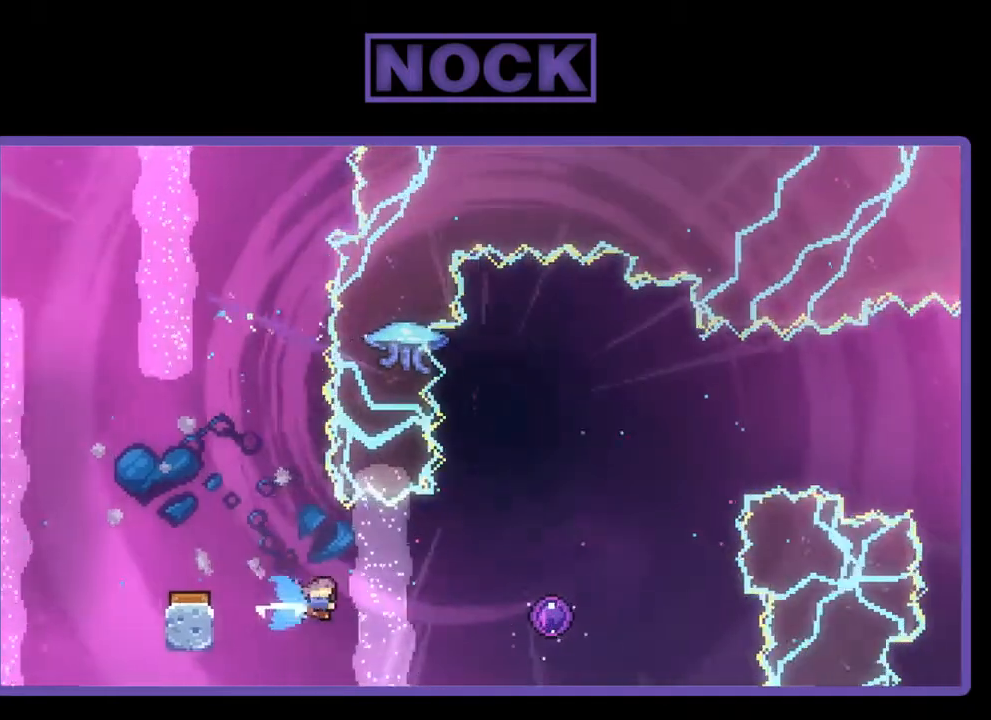
{"buttons": ["R2", "DPAD_UP"], "right_stick": "center", "events": [[367, "CIRCLE", "up"], [433, "DPAD_UP", "down"], [467, "DPAD_RIGHT", "up"]]}
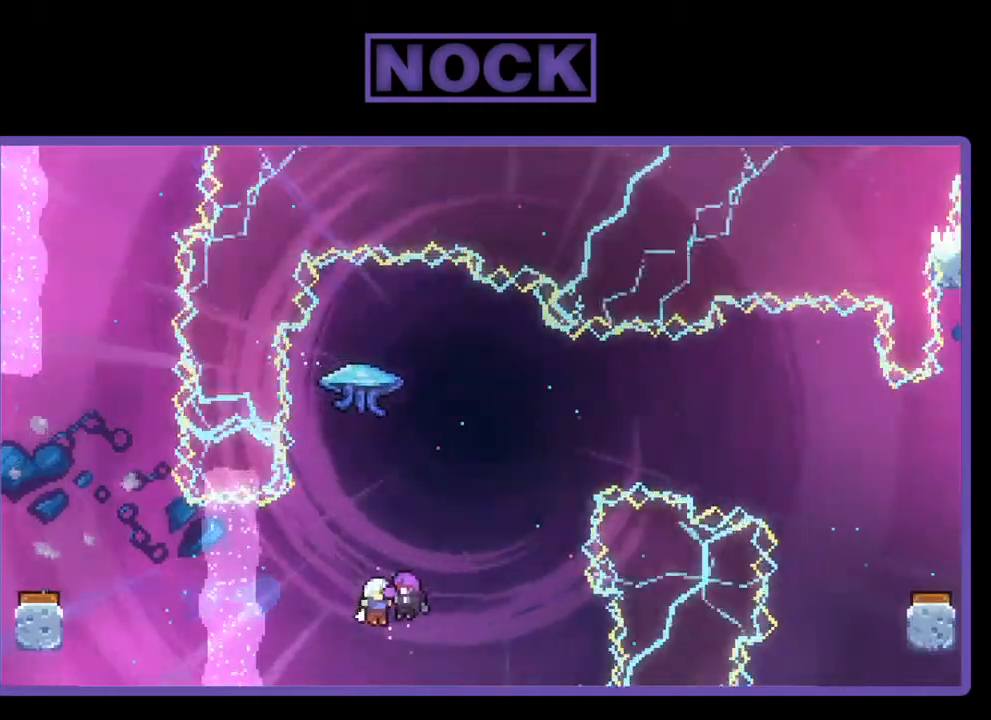
{"buttons": ["R2"], "right_stick": "center", "events": [[300, "DPAD_UP", "up"]]}
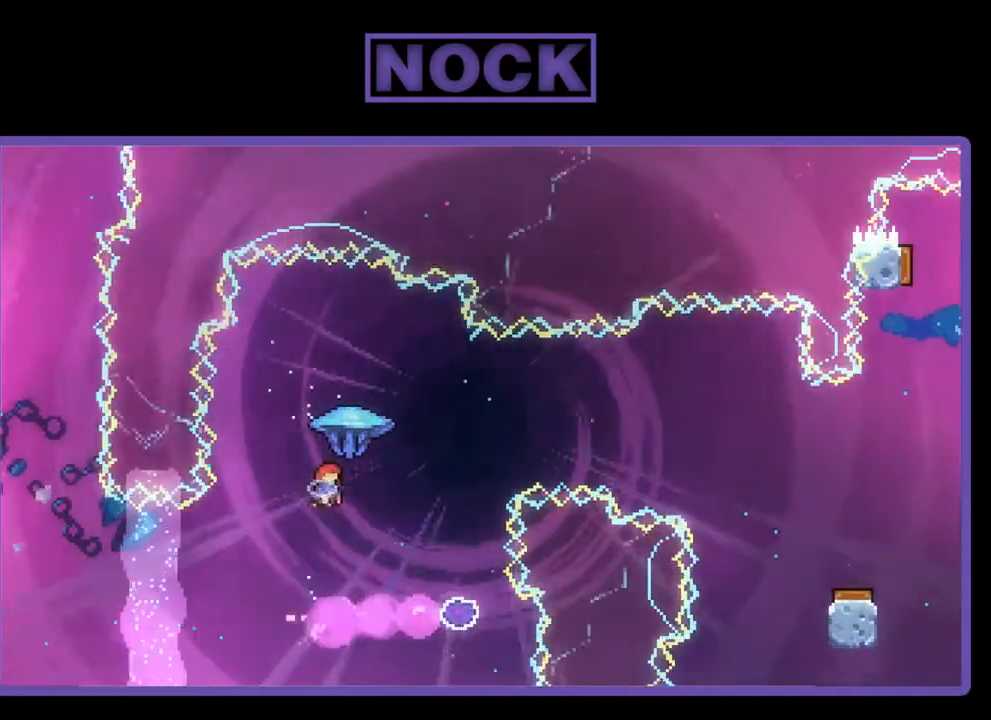
{"buttons": ["R2", "DPAD_RIGHT"], "right_stick": "center", "events": [[67, "CIRCLE", "down"], [67, "DPAD_RIGHT", "down"], [400, "CIRCLE", "up"]]}
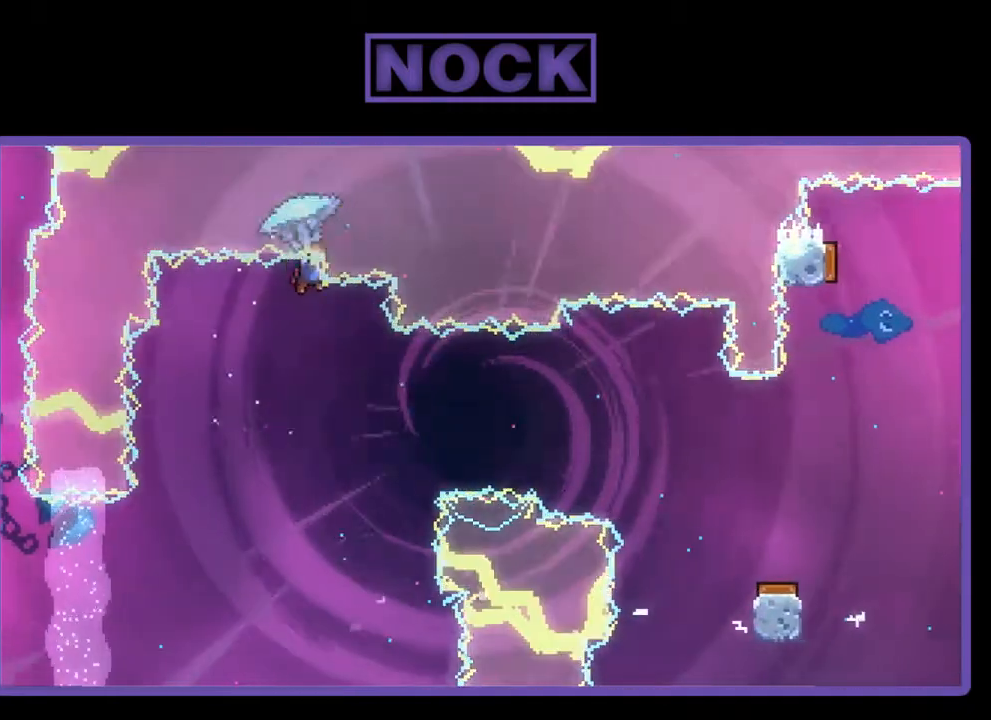
{"buttons": [], "right_stick": "center", "events": [[100, "DPAD_RIGHT", "up"], [500, "R2", "up"]]}
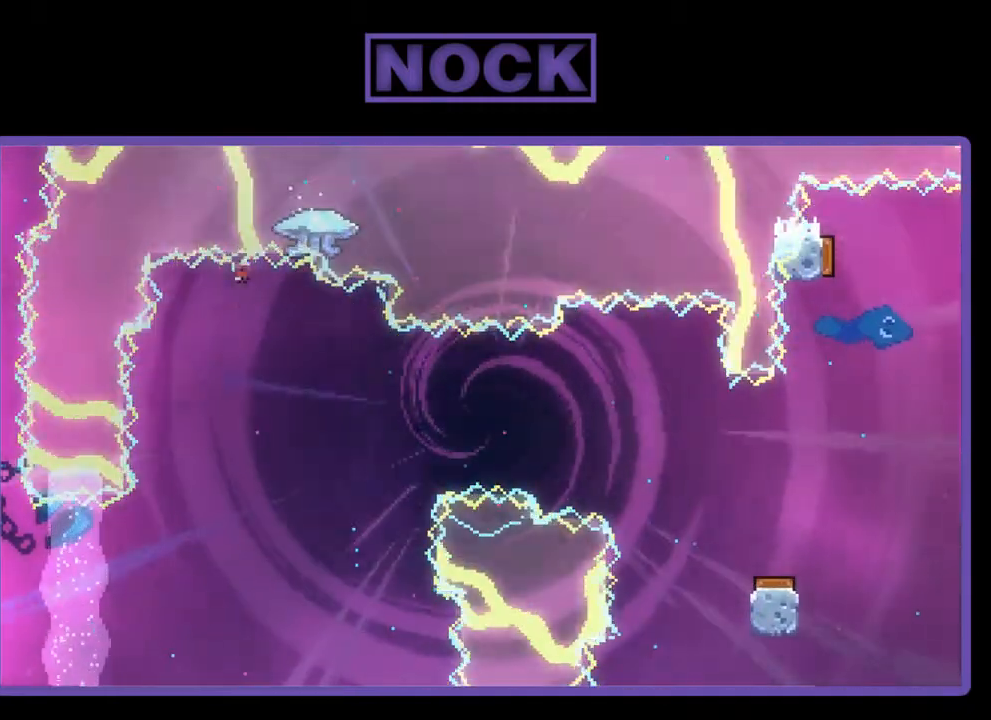
{"buttons": [], "right_stick": "center", "events": []}
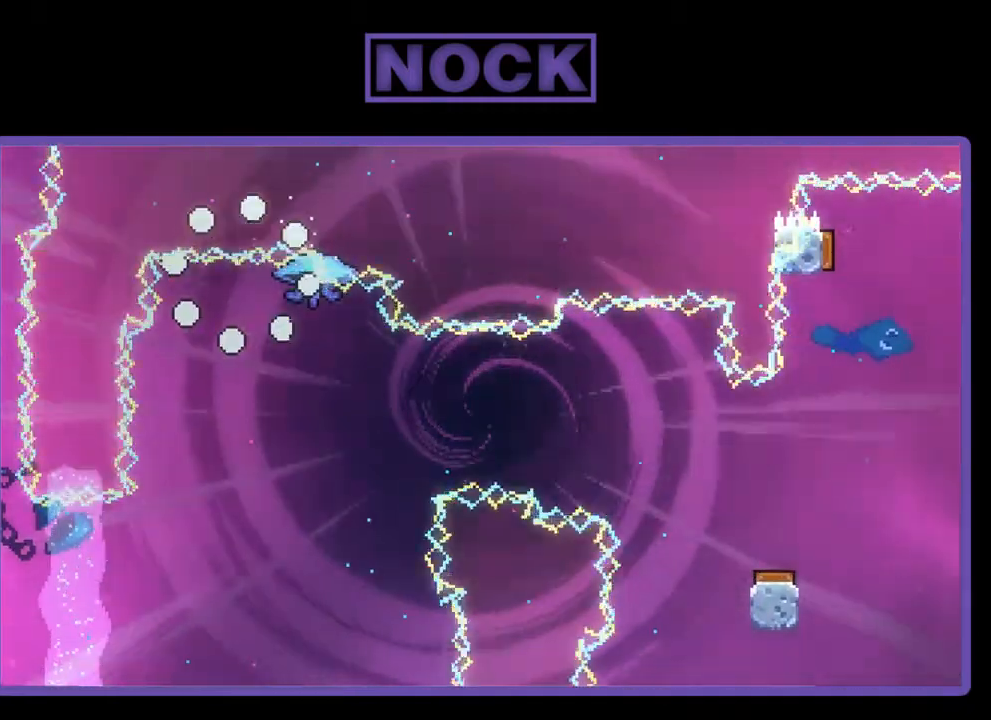
{"buttons": ["R2"], "right_stick": "center", "events": [[167, "R2", "down"]]}
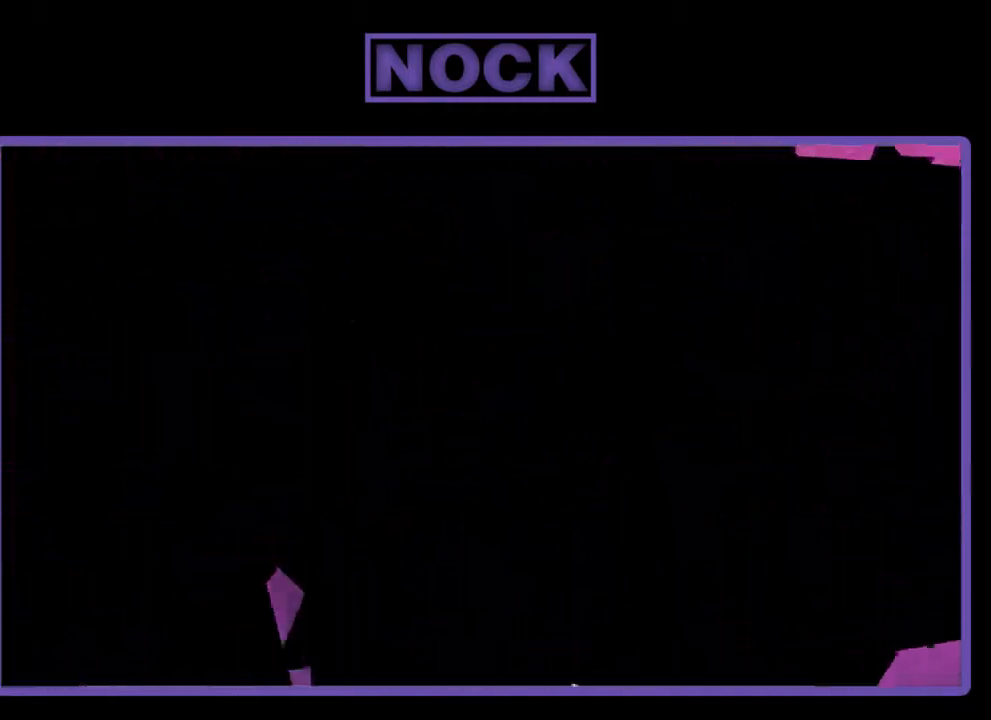
{"buttons": ["R2"], "right_stick": "center", "events": []}
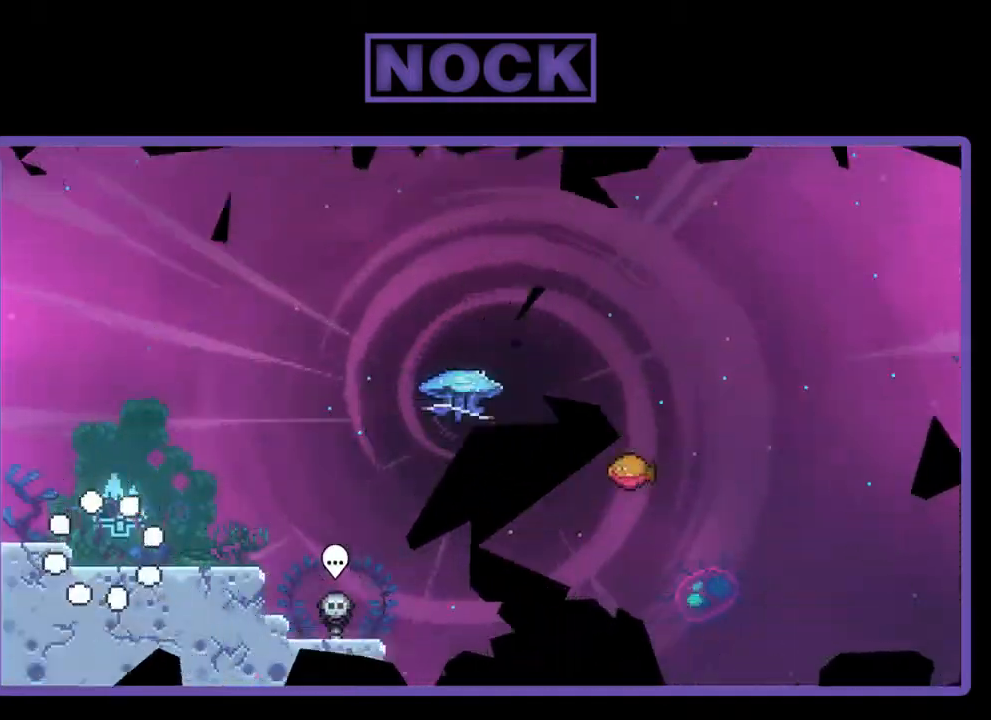
{"buttons": ["R2", "DPAD_RIGHT"], "right_stick": "center", "events": [[133, "DPAD_RIGHT", "down"]]}
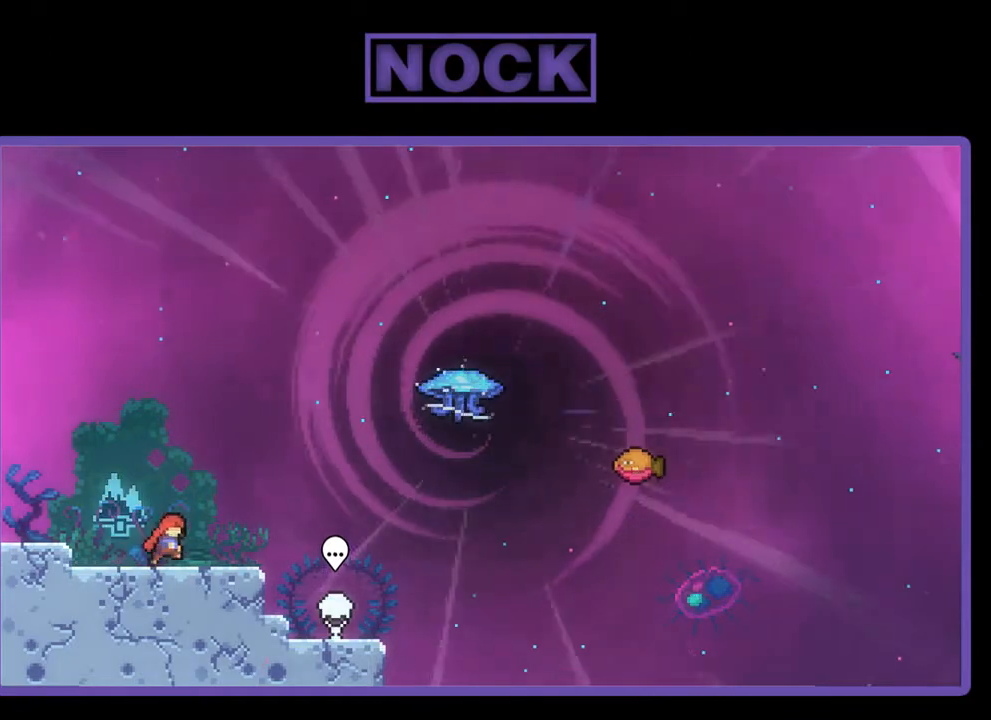
{"buttons": ["CROSS", "R2", "DPAD_UP", "DPAD_RIGHT"], "right_stick": "center", "events": [[300, "DPAD_UP", "down"], [333, "CROSS", "down"]]}
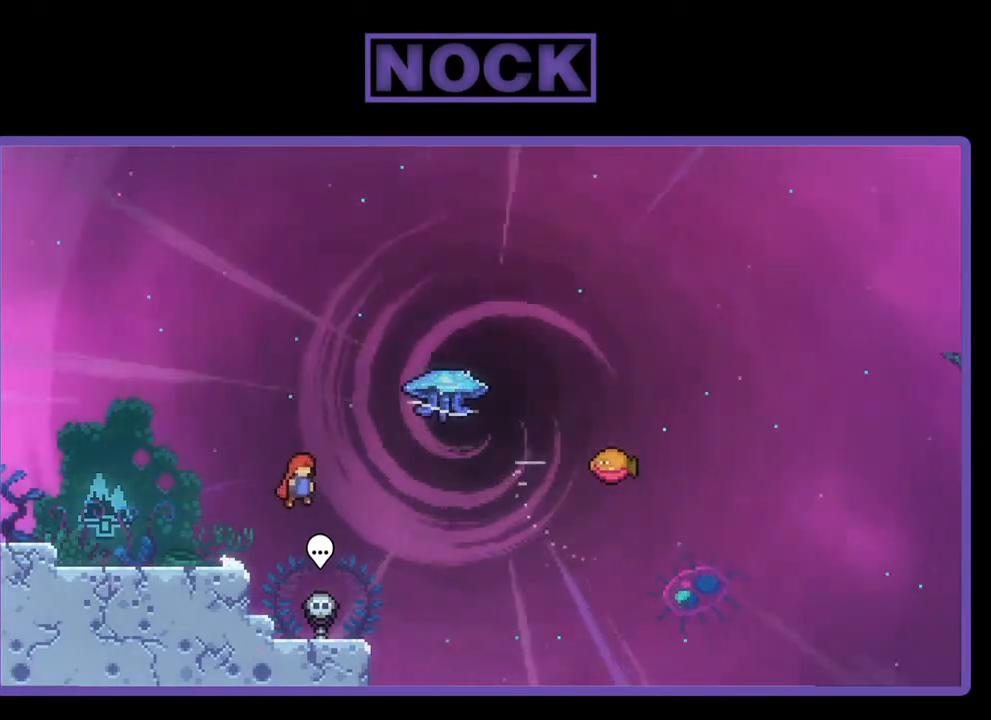
{"buttons": ["R2", "DPAD_RIGHT"], "right_stick": "center", "events": [[83, "CROSS", "up"], [200, "CIRCLE", "down"], [400, "CIRCLE", "up"], [467, "DPAD_UP", "up"]]}
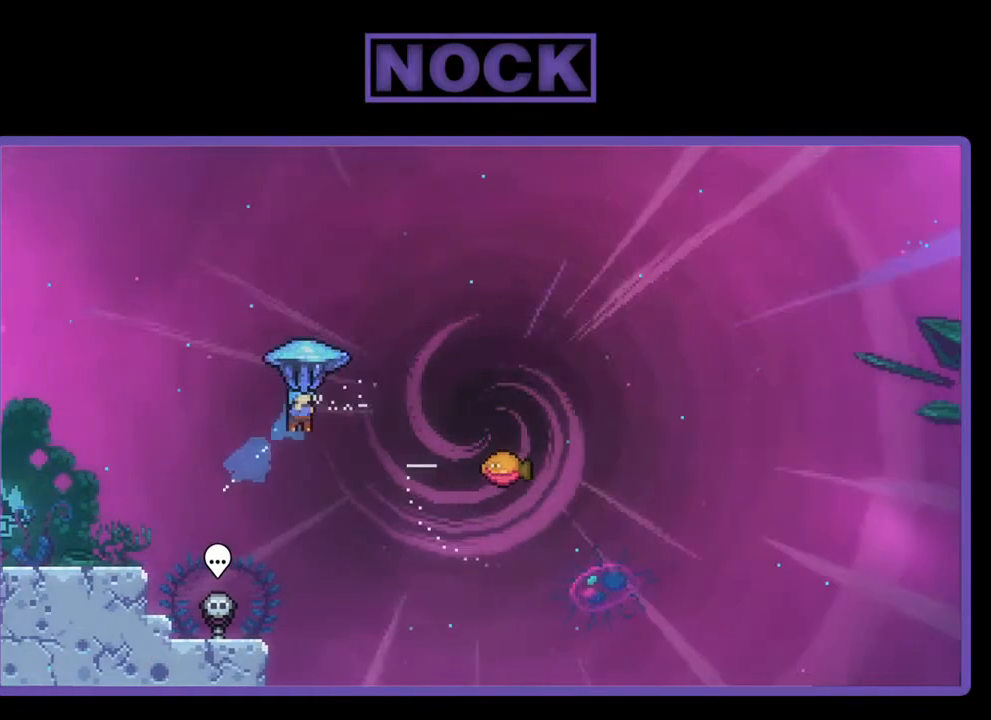
{"buttons": ["R2", "DPAD_RIGHT"], "right_stick": "center", "events": []}
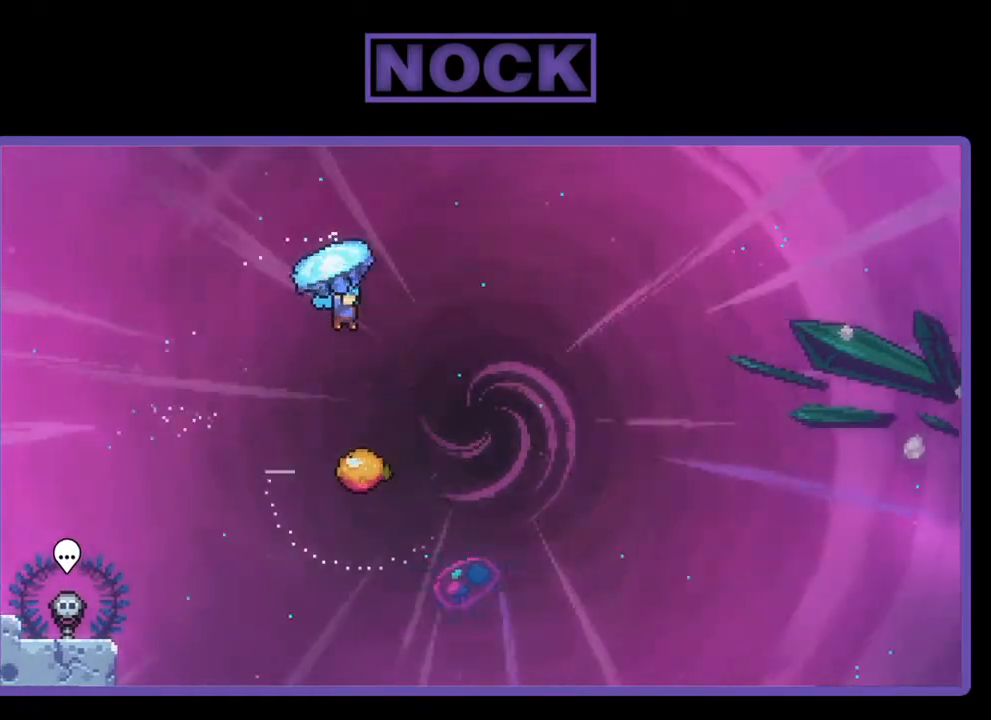
{"buttons": ["R2"], "right_stick": "center", "events": [[267, "DPAD_RIGHT", "up"]]}
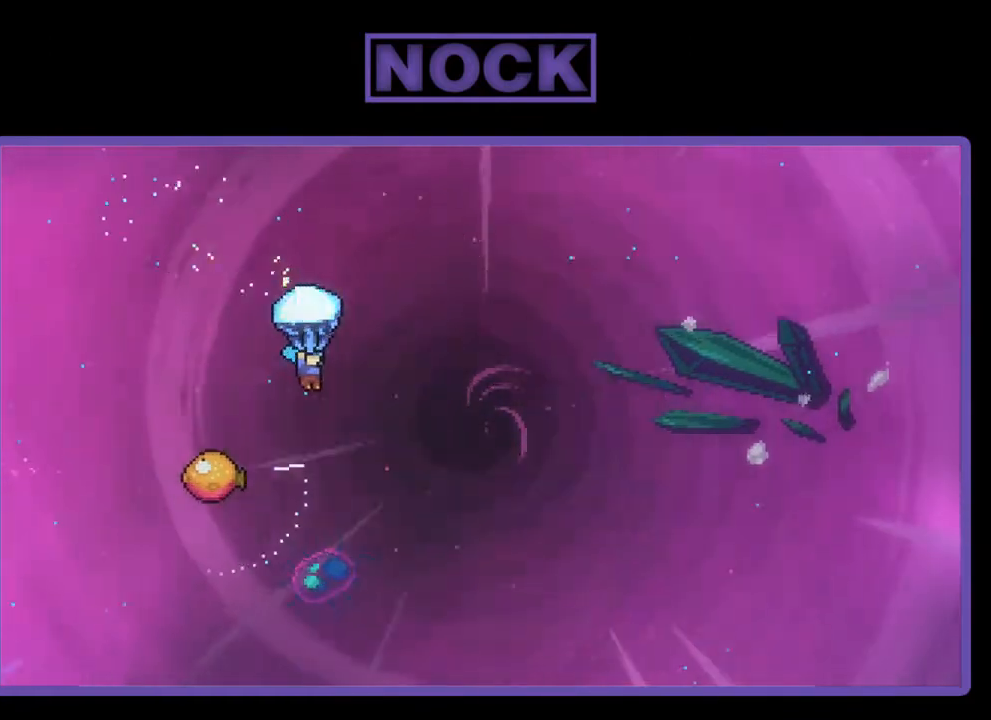
{"buttons": ["R2"], "right_stick": "center", "events": [[200, "DPAD_LEFT", "down"], [267, "DPAD_LEFT", "up"]]}
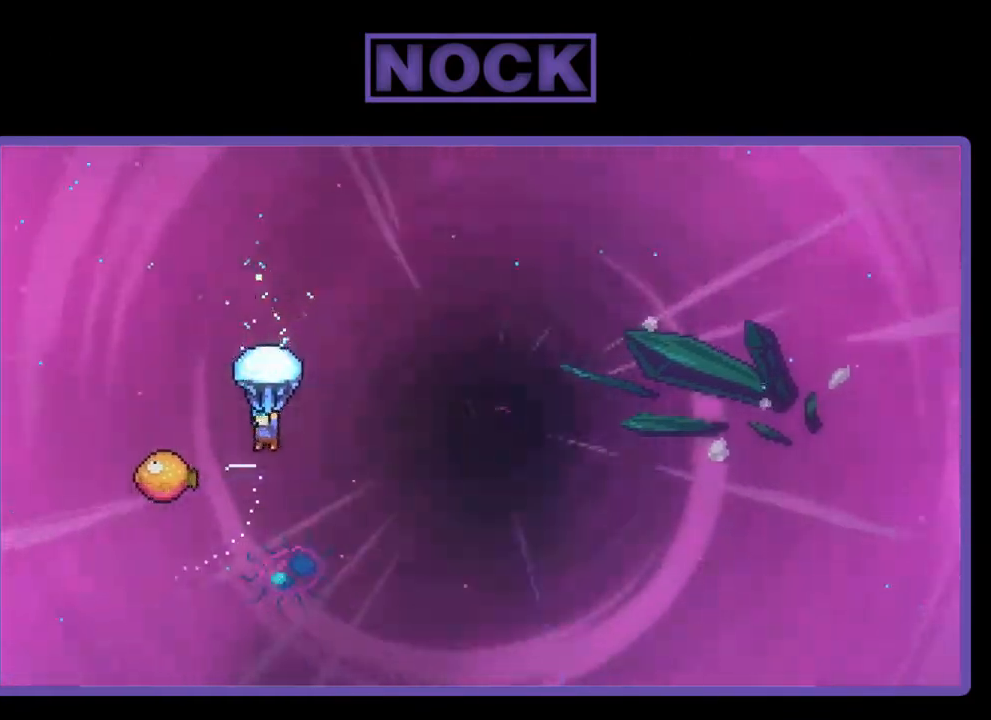
{"buttons": ["R2", "DPAD_RIGHT"], "right_stick": "center", "events": [[33, "DPAD_LEFT", "down"], [400, "DPAD_LEFT", "up"], [467, "DPAD_RIGHT", "down"]]}
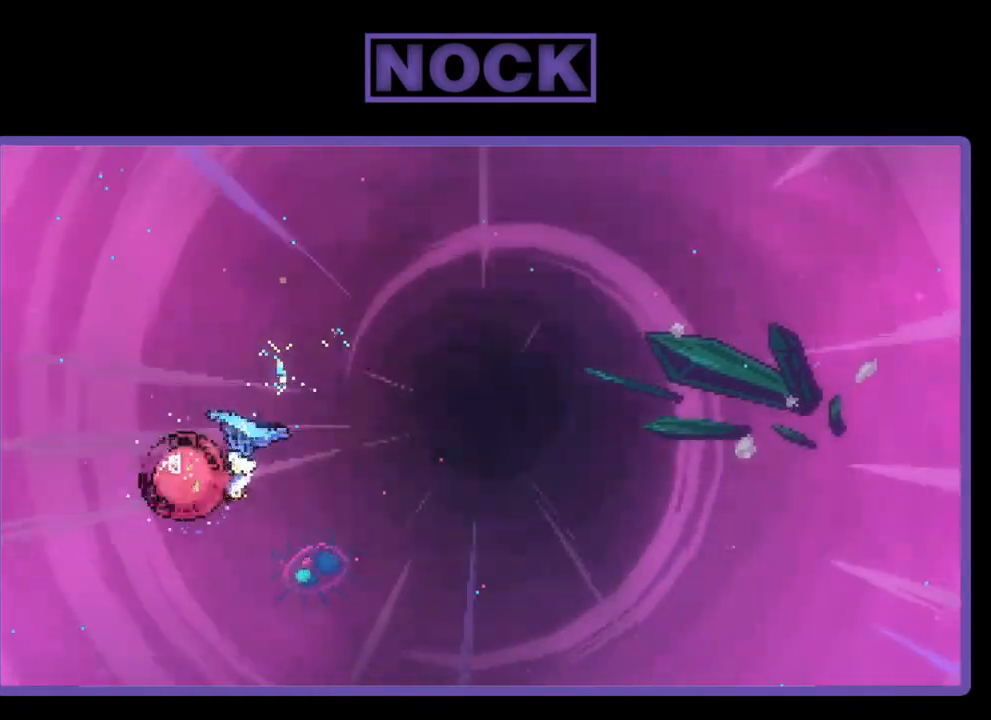
{"buttons": ["R2", "DPAD_RIGHT"], "right_stick": "center", "events": []}
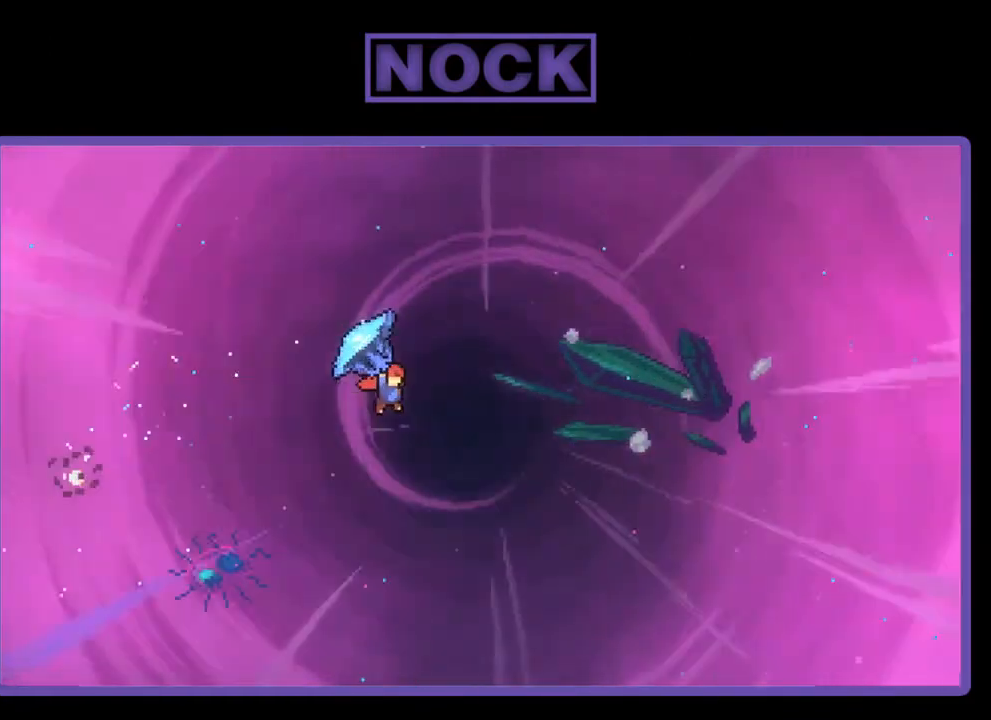
{"buttons": ["DPAD_UP", "DPAD_RIGHT"], "right_stick": "center", "events": [[200, "DPAD_UP", "down"], [367, "CIRCLE", "down"], [367, "R2", "up"], [400, "CIRCLE", "up"]]}
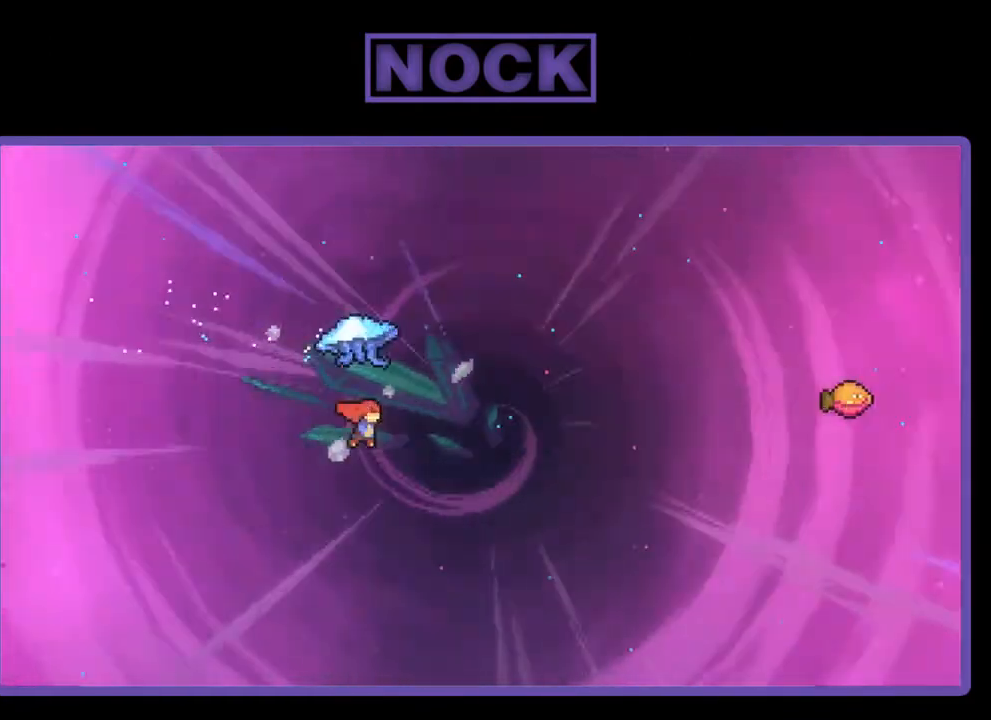
{"buttons": ["CIRCLE", "R2", "DPAD_UP", "DPAD_RIGHT"], "right_stick": "center", "events": [[33, "CIRCLE", "down"], [33, "R2", "down"]]}
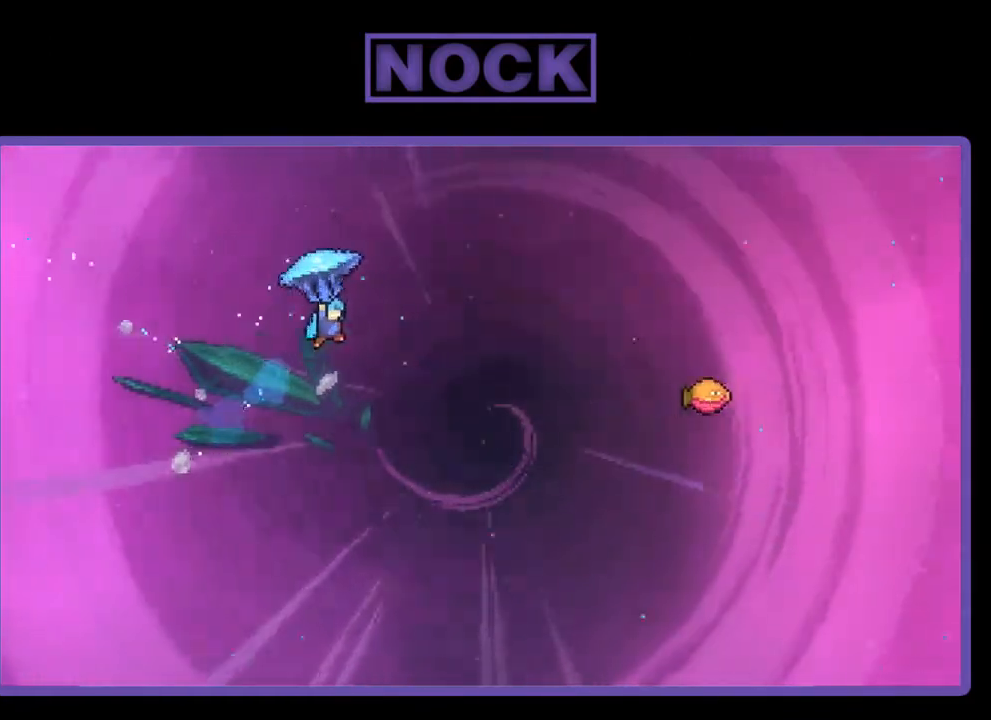
{"buttons": ["R2", "DPAD_UP", "DPAD_RIGHT"], "right_stick": "center", "events": [[67, "CIRCLE", "up"]]}
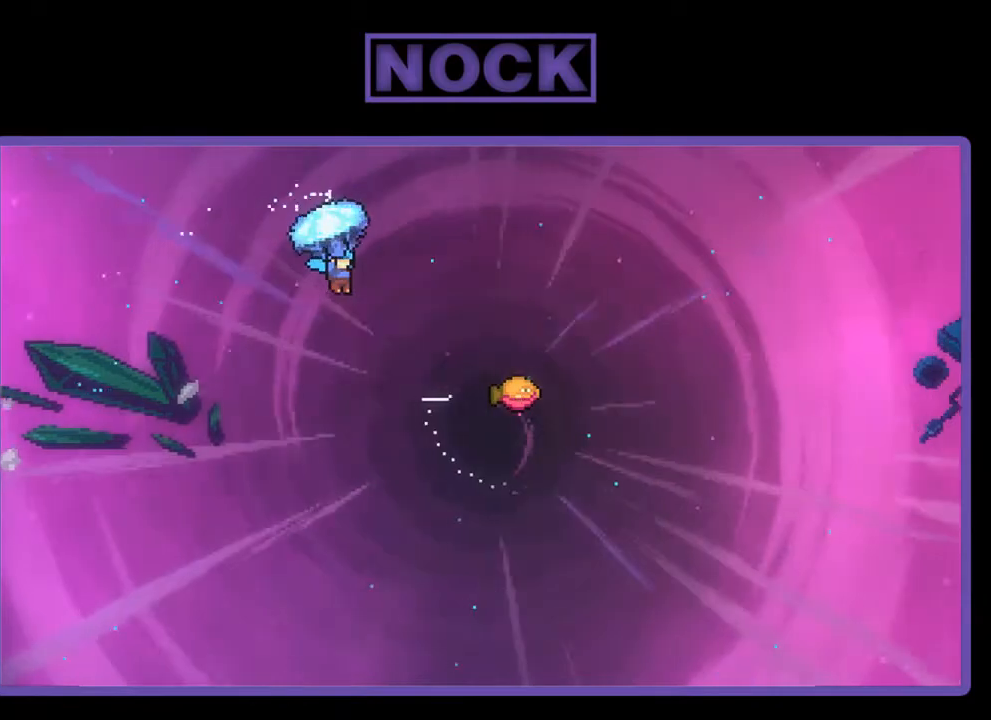
{"buttons": ["R2", "DPAD_RIGHT"], "right_stick": "center", "events": [[333, "DPAD_UP", "up"]]}